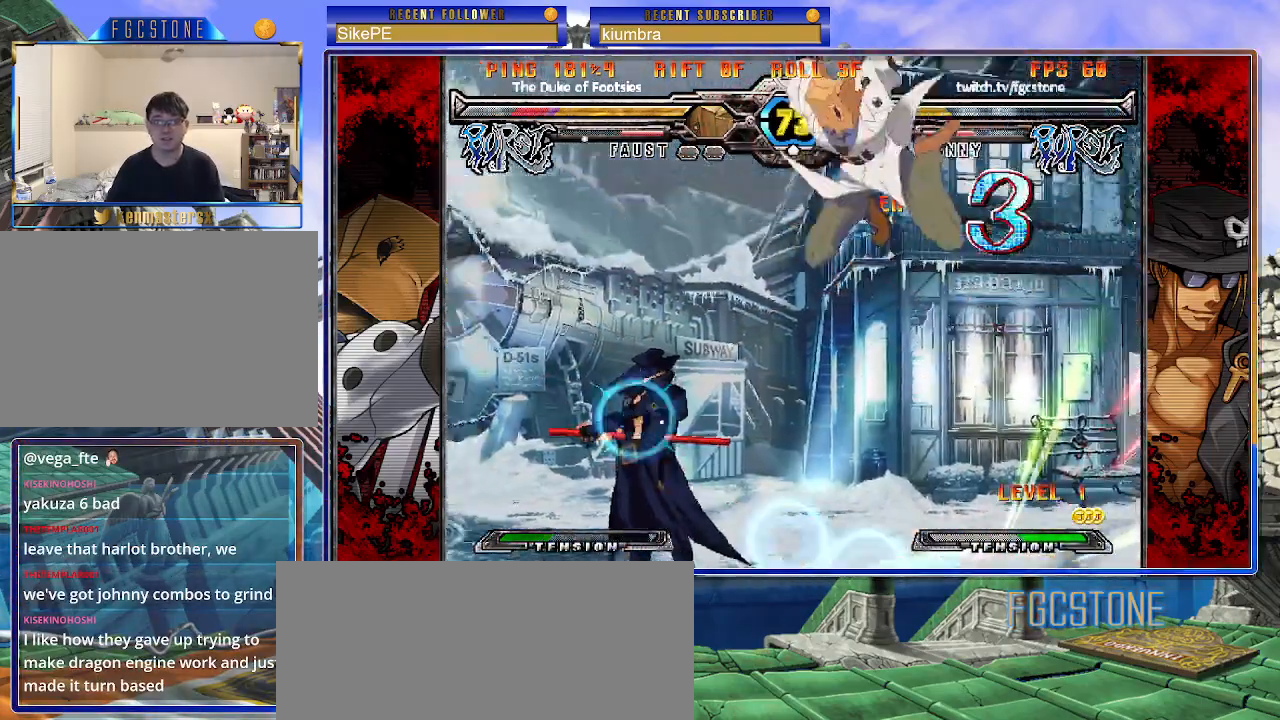
Gameplay with a controller (arcade stick); each line is a JSON object with the inputs held at the frame after it. "events" lists button and stick changes between this image and that frame as [ms after this image, input, new state], when the widget could be followed in between. Not read: L3 R3.
{"buttons": [], "left_stick": "center", "events": [[233, "left_stick", "up-left"], [350, "K", "down"], [383, "left_stick", "center"], [433, "K", "up"]]}
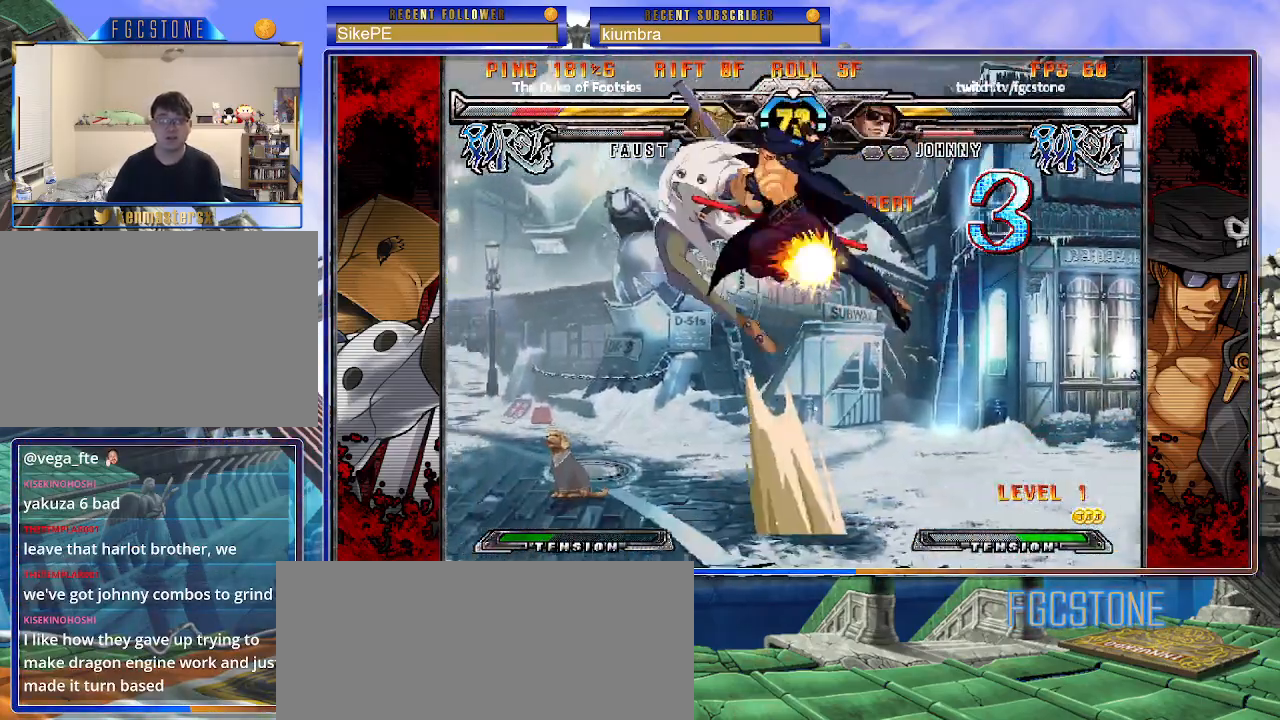
{"buttons": [], "left_stick": "center", "events": [[17, "S", "down"], [117, "S", "up"]]}
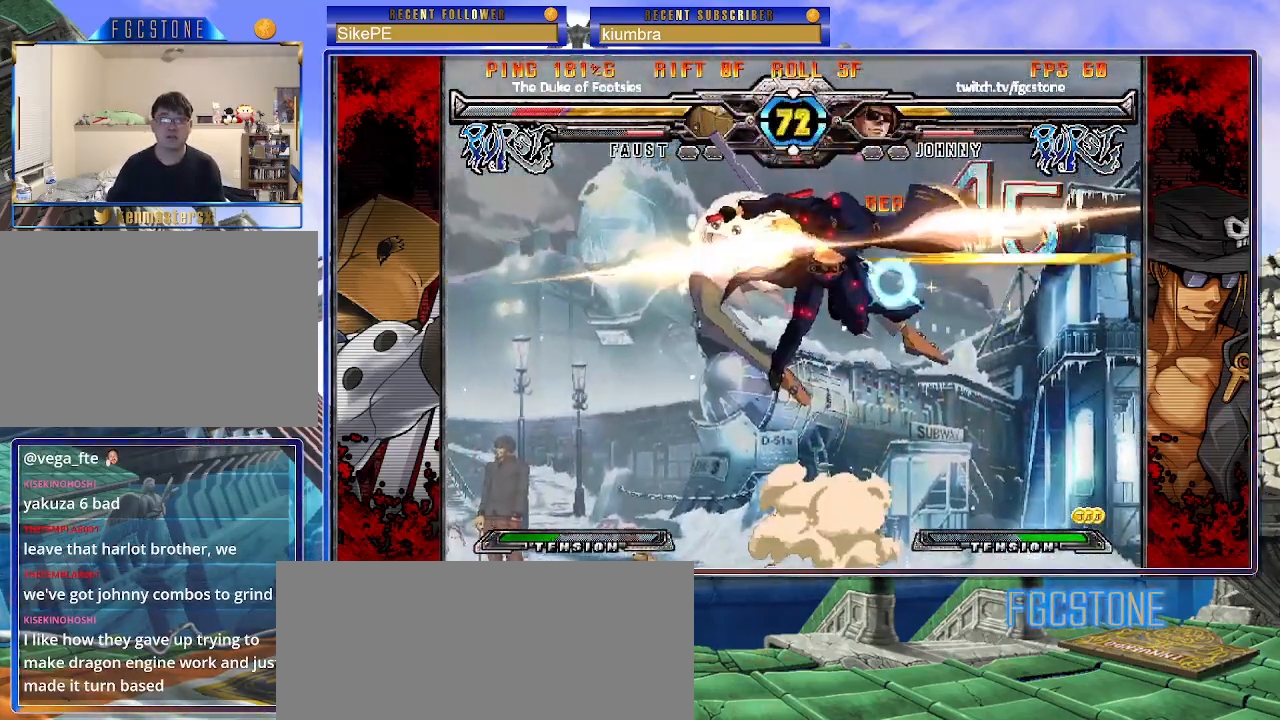
{"buttons": [], "left_stick": "center", "events": [[17, "left_stick", "up-left"], [117, "K", "down"], [167, "left_stick", "center"], [200, "K", "up"], [317, "S", "down"], [417, "S", "up"]]}
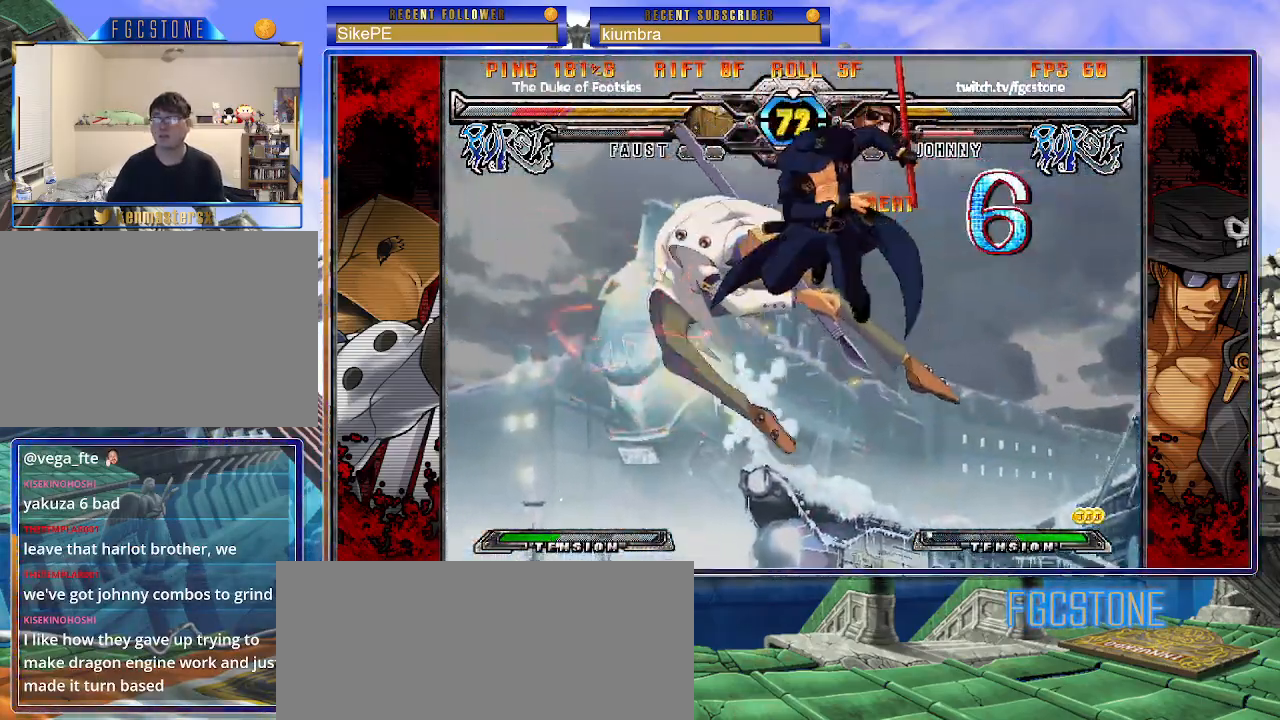
{"buttons": [], "left_stick": "down", "events": [[167, "D", "down"], [233, "D", "up"], [300, "left_stick", "right"], [450, "left_stick", "down"]]}
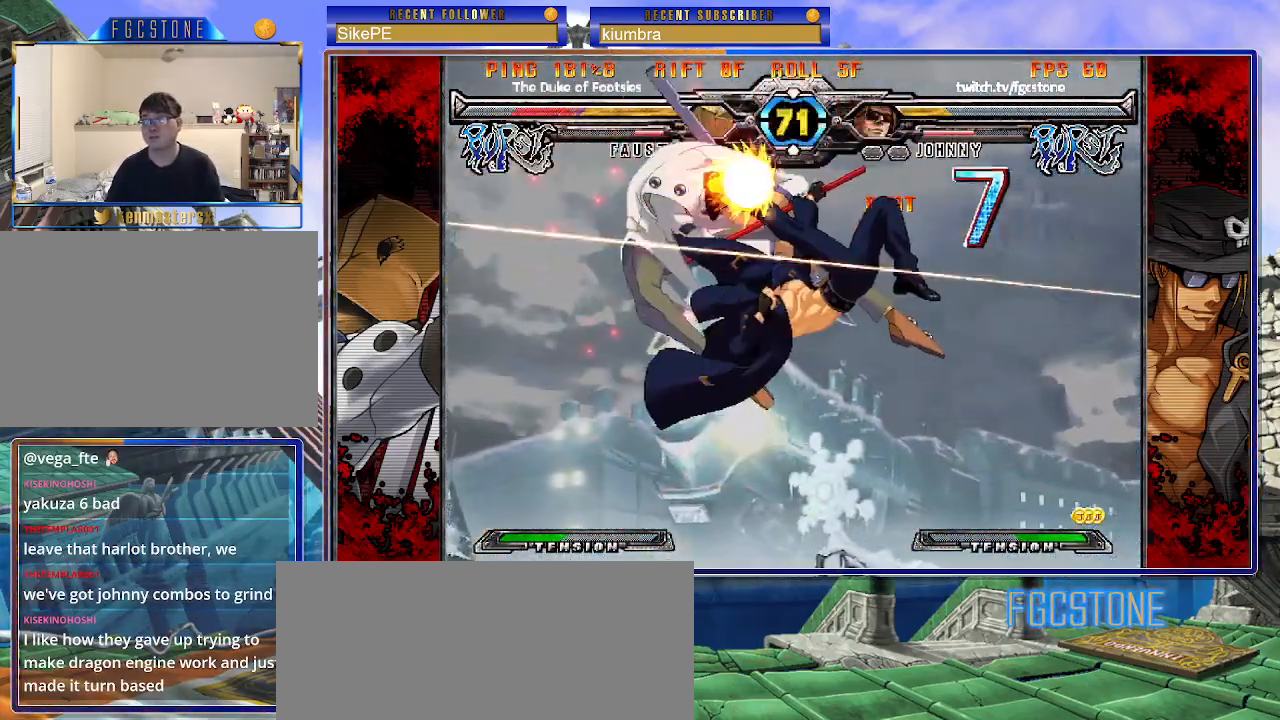
{"buttons": [], "left_stick": "center", "events": [[33, "left_stick", "left"], [83, "HS", "down"], [83, "left_stick", "center"], [150, "HS", "up"]]}
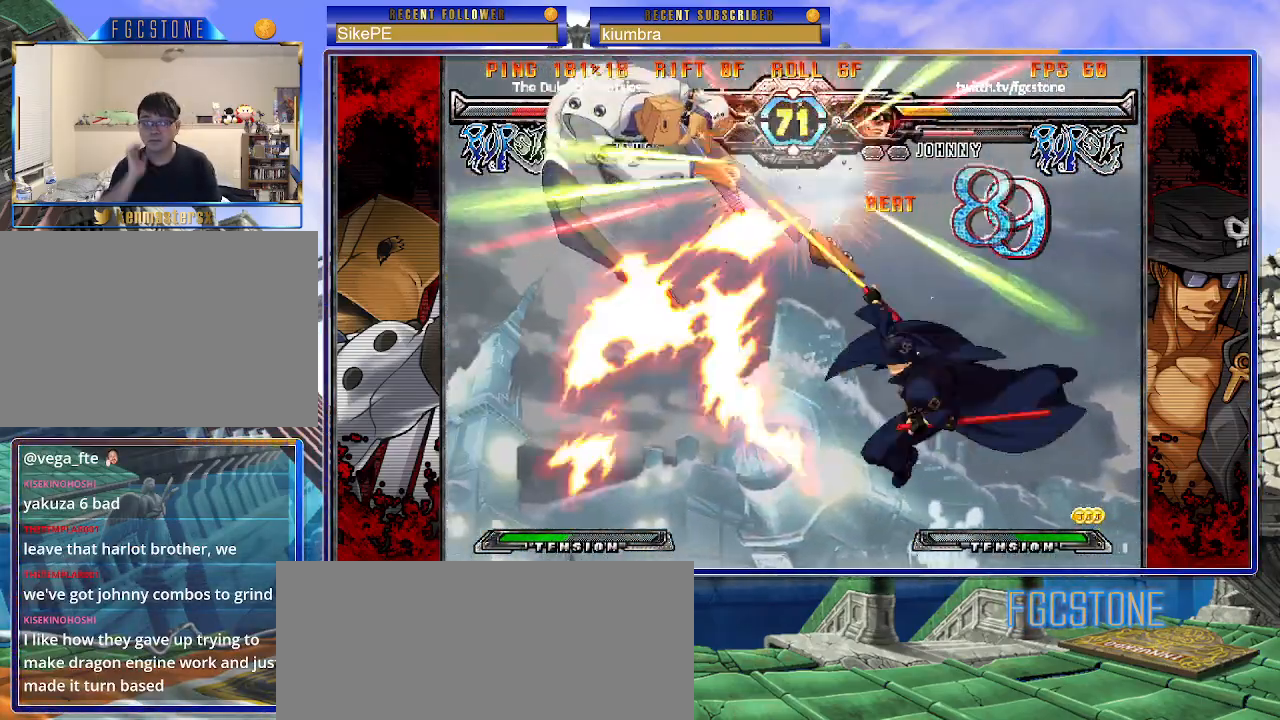
{"buttons": [], "left_stick": "center", "events": []}
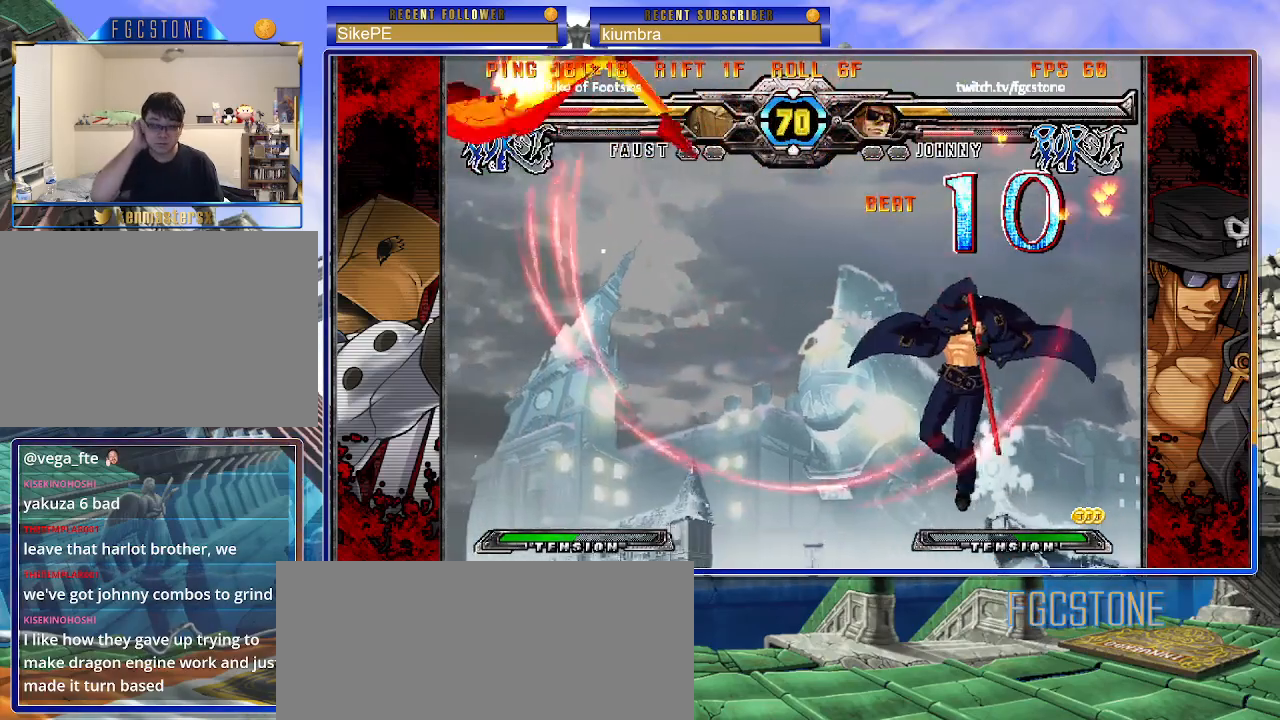
{"buttons": [], "left_stick": "left", "events": [[467, "left_stick", "left"]]}
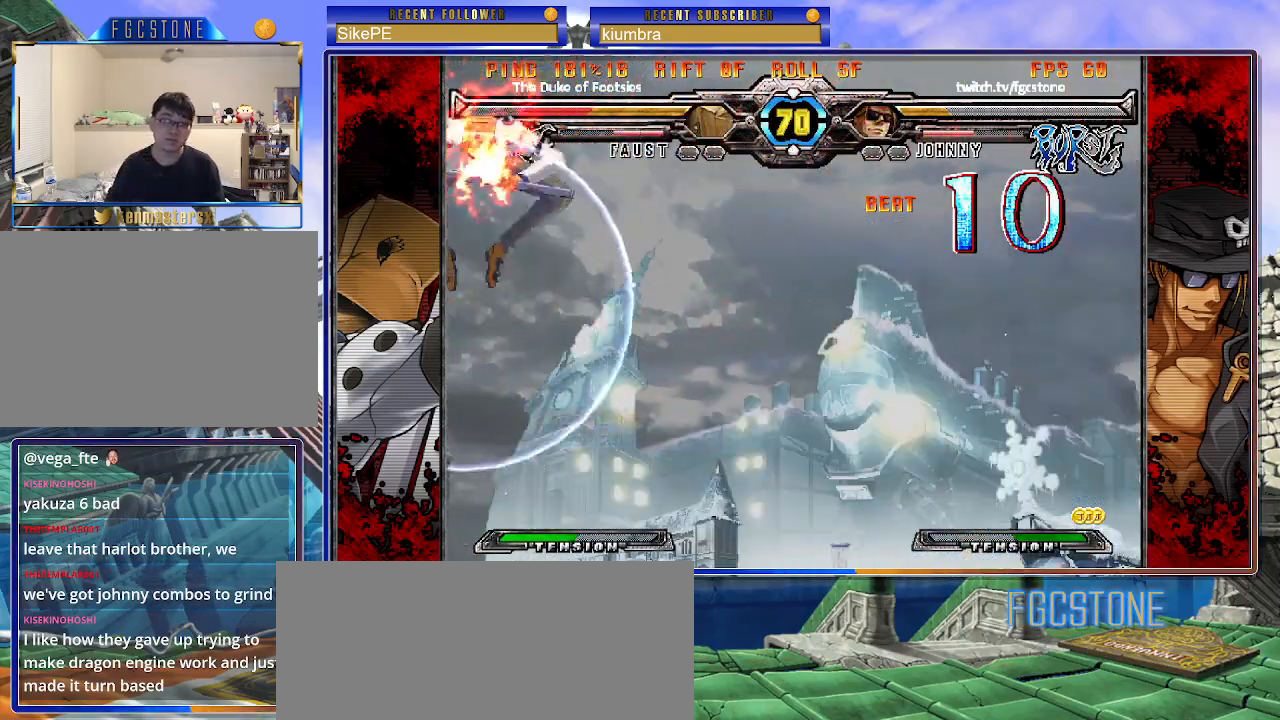
{"buttons": [], "left_stick": "left", "events": []}
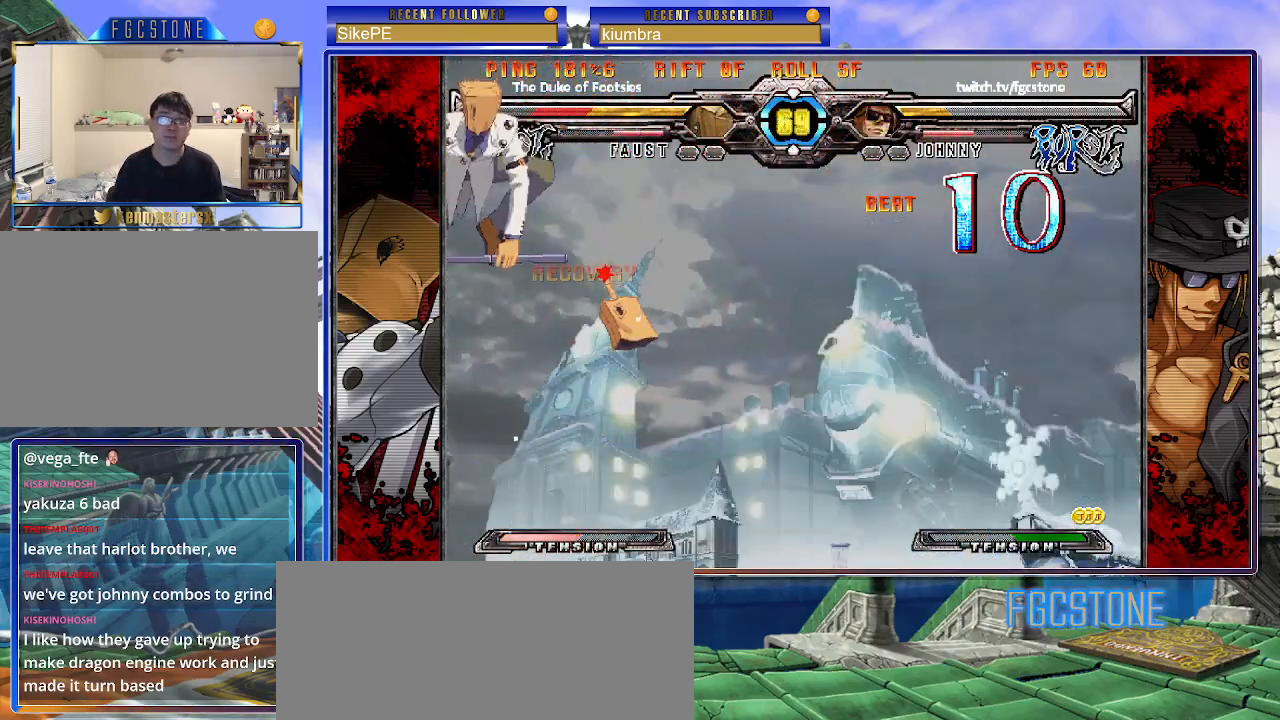
{"buttons": [], "left_stick": "right", "events": [[33, "K", "down"], [117, "K", "up"], [283, "left_stick", "center"], [350, "left_stick", "right"]]}
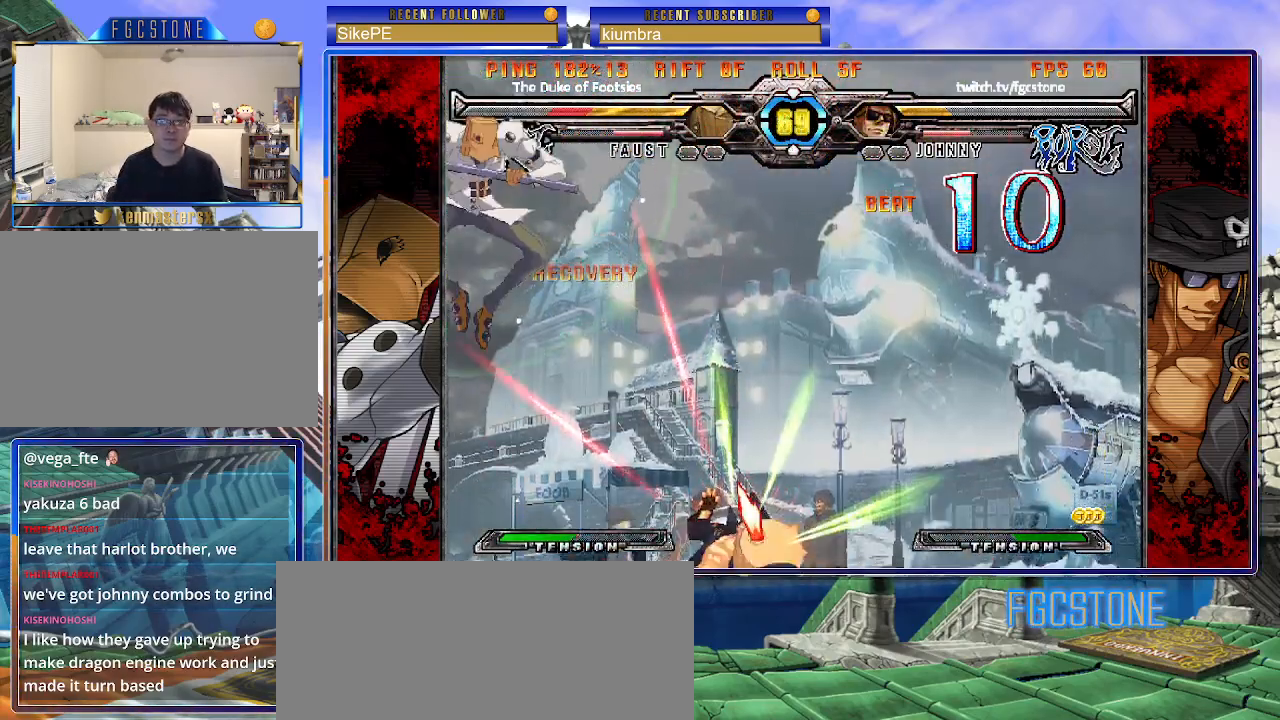
{"buttons": ["S"], "left_stick": "right", "events": [[250, "K", "down"], [317, "S", "down"], [333, "K", "up"], [417, "S", "up"], [433, "K", "down"], [483, "K", "up"], [483, "S", "down"]]}
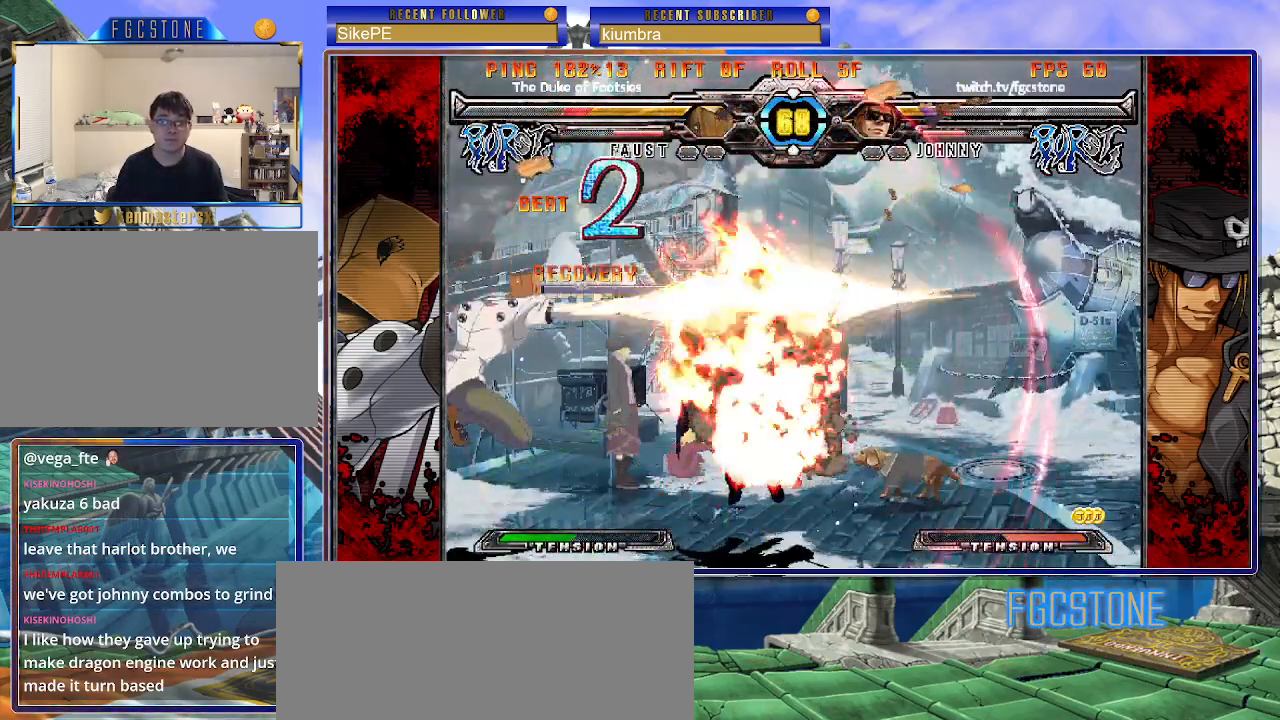
{"buttons": ["S"], "left_stick": "right", "events": [[83, "K", "down"], [83, "S", "up"], [150, "S", "down"], [167, "K", "up"], [233, "K", "down"], [233, "S", "up"], [300, "S", "down"], [317, "K", "up"], [367, "K", "down"], [383, "S", "up"], [467, "S", "down"], [500, "K", "up"]]}
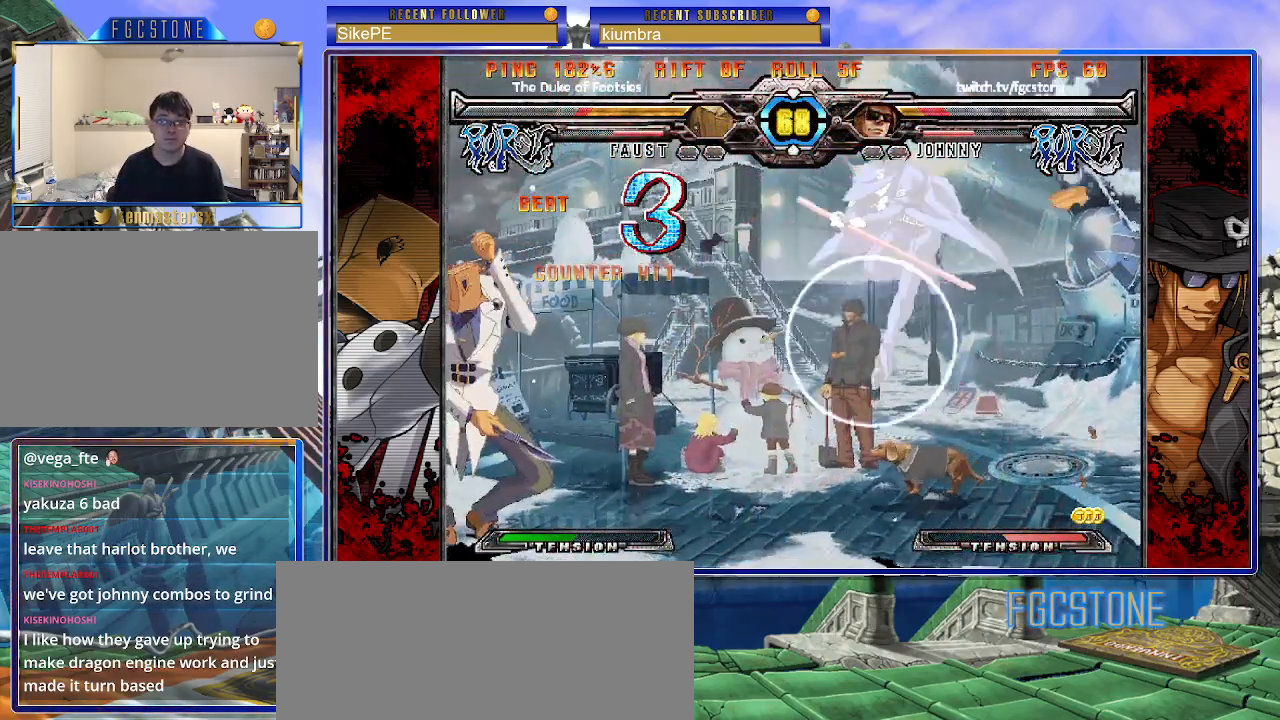
{"buttons": [], "left_stick": "right", "events": [[17, "S", "up"], [150, "left_stick", "center"], [200, "left_stick", "up-left"], [317, "left_stick", "right"]]}
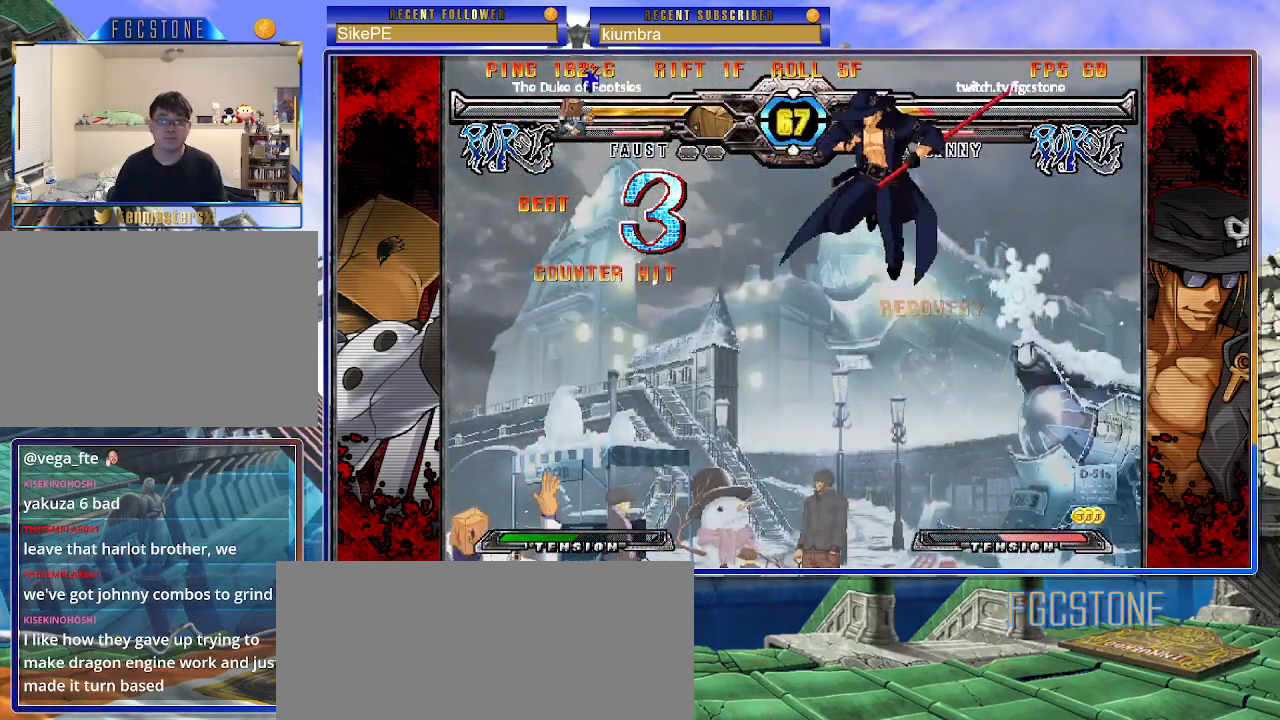
{"buttons": [], "left_stick": "down-right", "events": [[267, "left_stick", "down-right"], [300, "HS", "down"], [433, "HS", "up"]]}
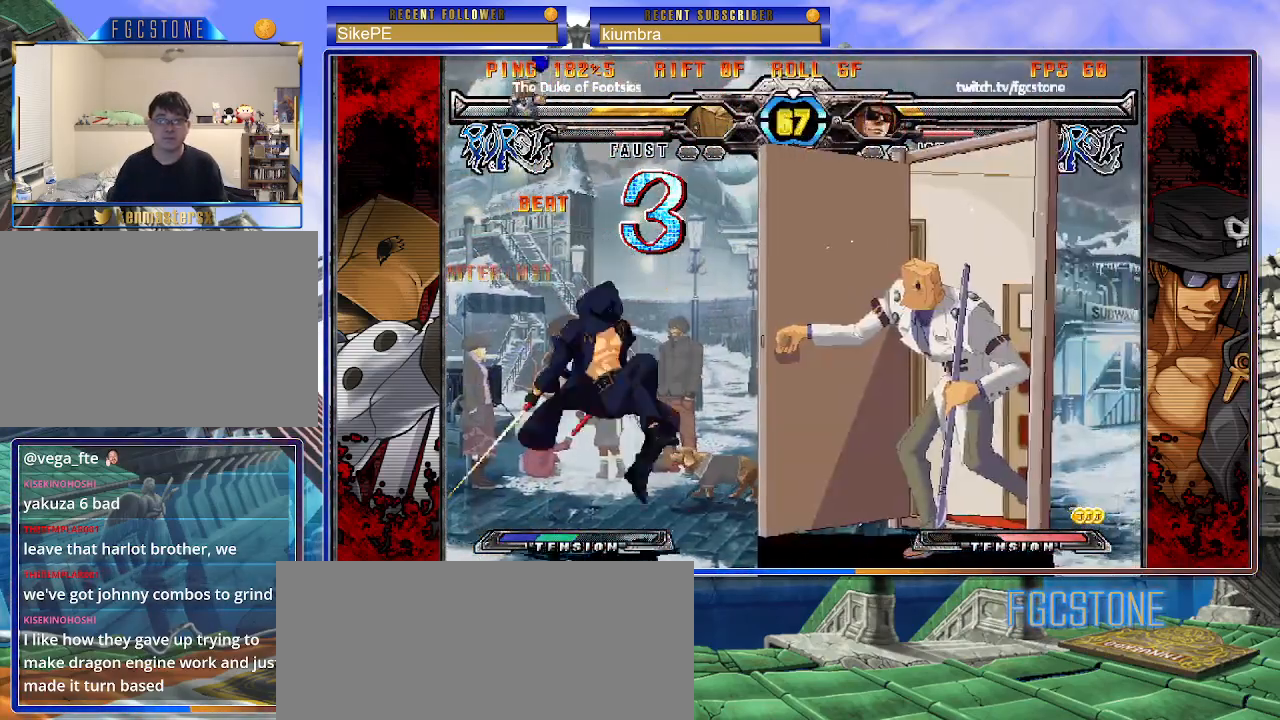
{"buttons": [], "left_stick": "right", "events": [[250, "left_stick", "left"], [333, "left_stick", "center"], [383, "left_stick", "right"]]}
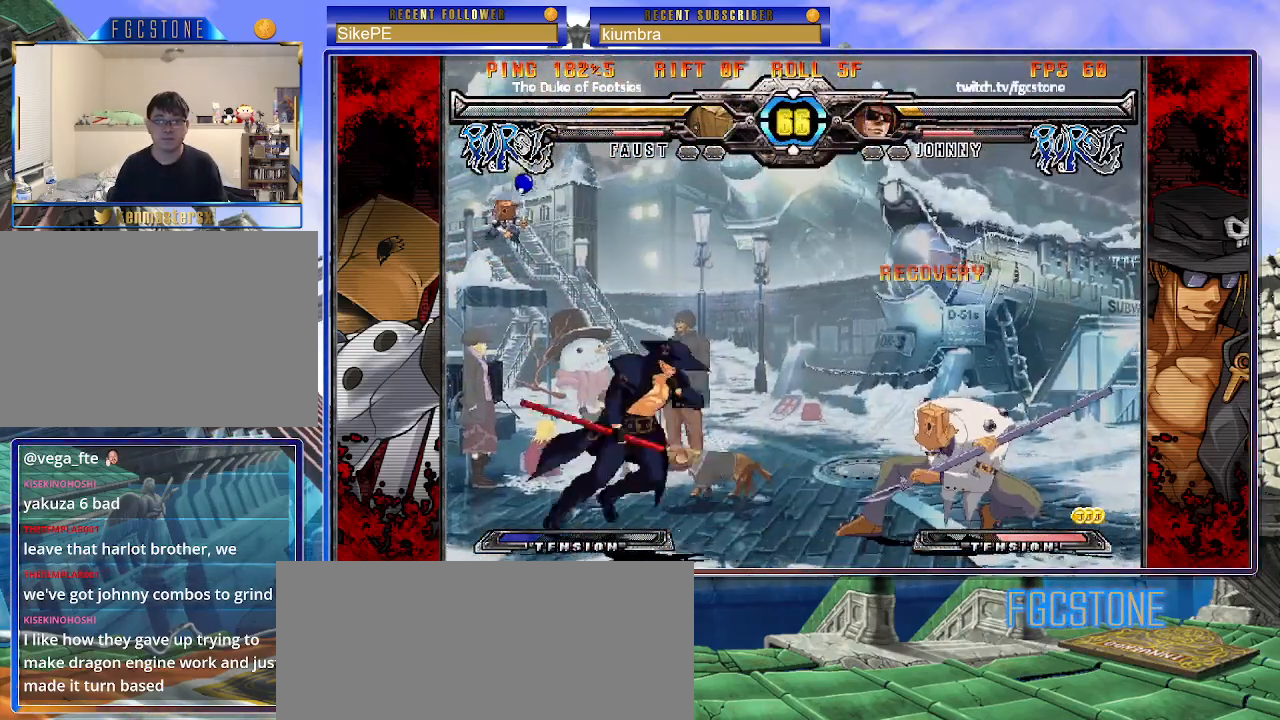
{"buttons": [], "left_stick": "right", "events": [[150, "left_stick", "left"], [233, "HS", "down"], [333, "HS", "up"], [433, "left_stick", "down"], [500, "left_stick", "right"]]}
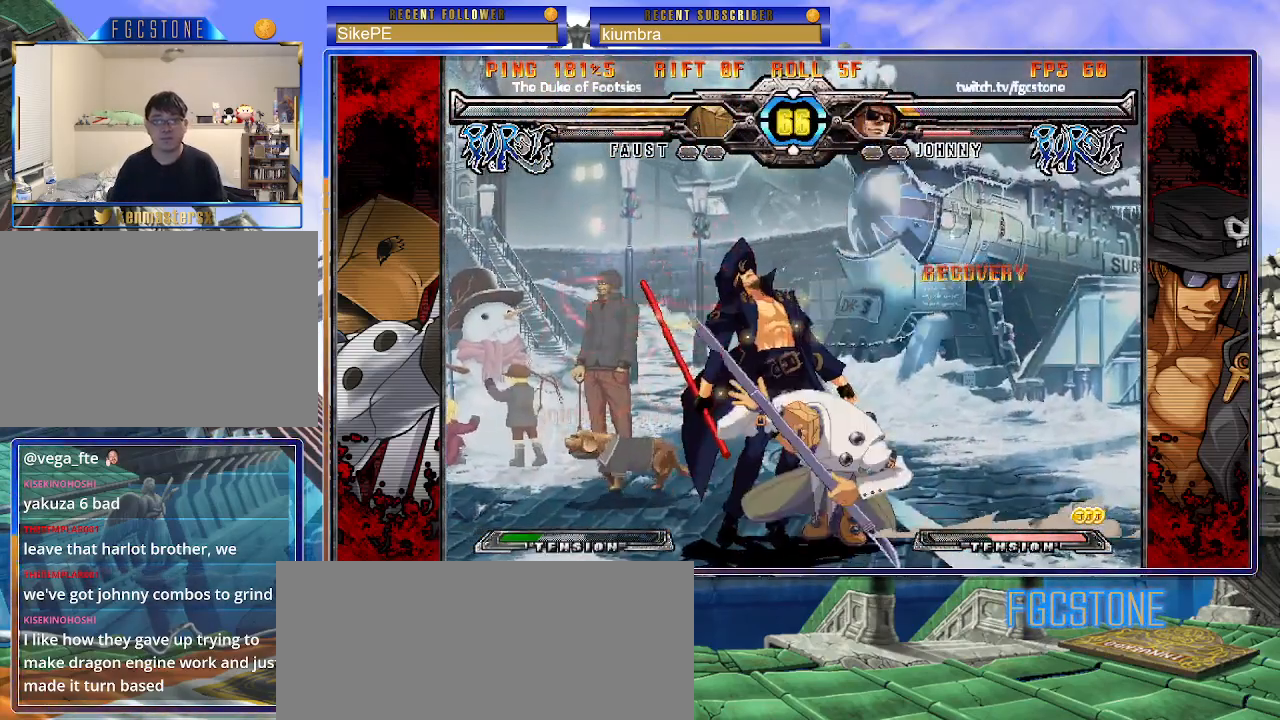
{"buttons": ["K", "S"], "left_stick": "right", "events": [[83, "left_stick", "center"], [167, "left_stick", "left"], [267, "K", "down"], [300, "left_stick", "center"], [317, "S", "down"], [350, "K", "up"], [367, "left_stick", "right"], [417, "K", "down"], [417, "S", "up"], [500, "S", "down"]]}
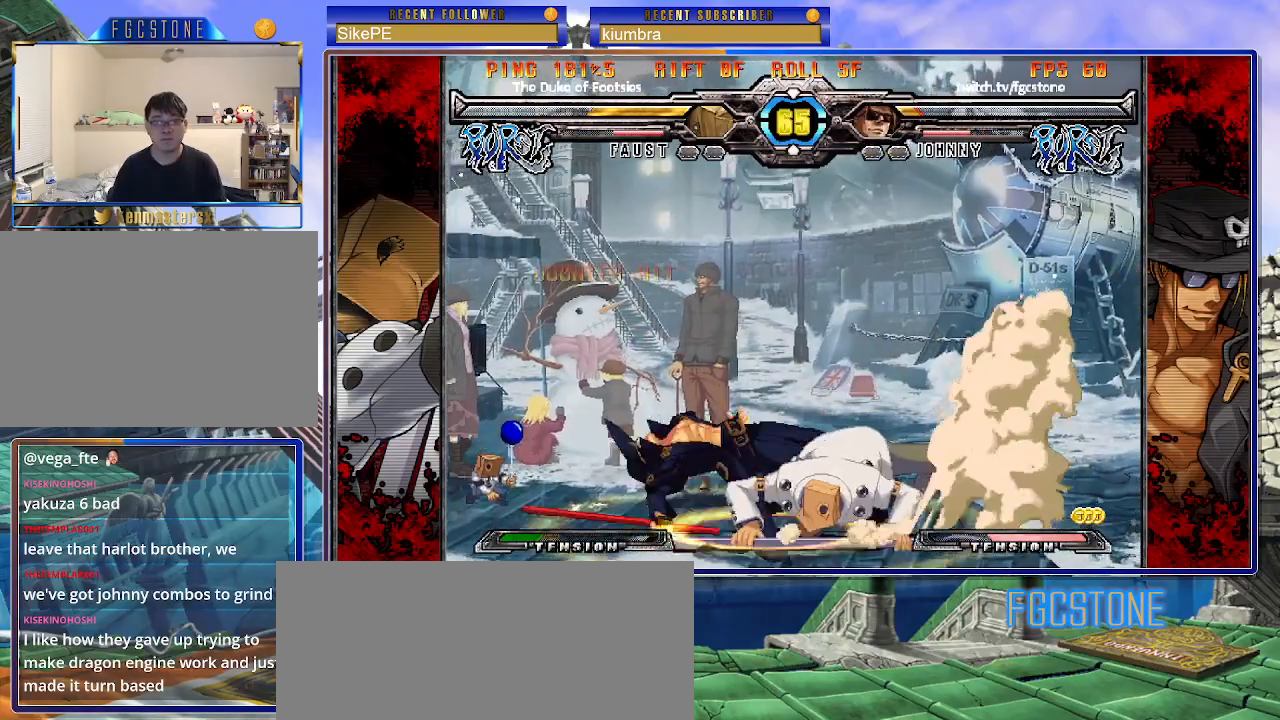
{"buttons": [], "left_stick": "center", "events": [[17, "K", "up"], [83, "K", "down"], [100, "S", "up"], [167, "S", "down"], [200, "K", "up"], [317, "S", "up"], [333, "left_stick", "center"]]}
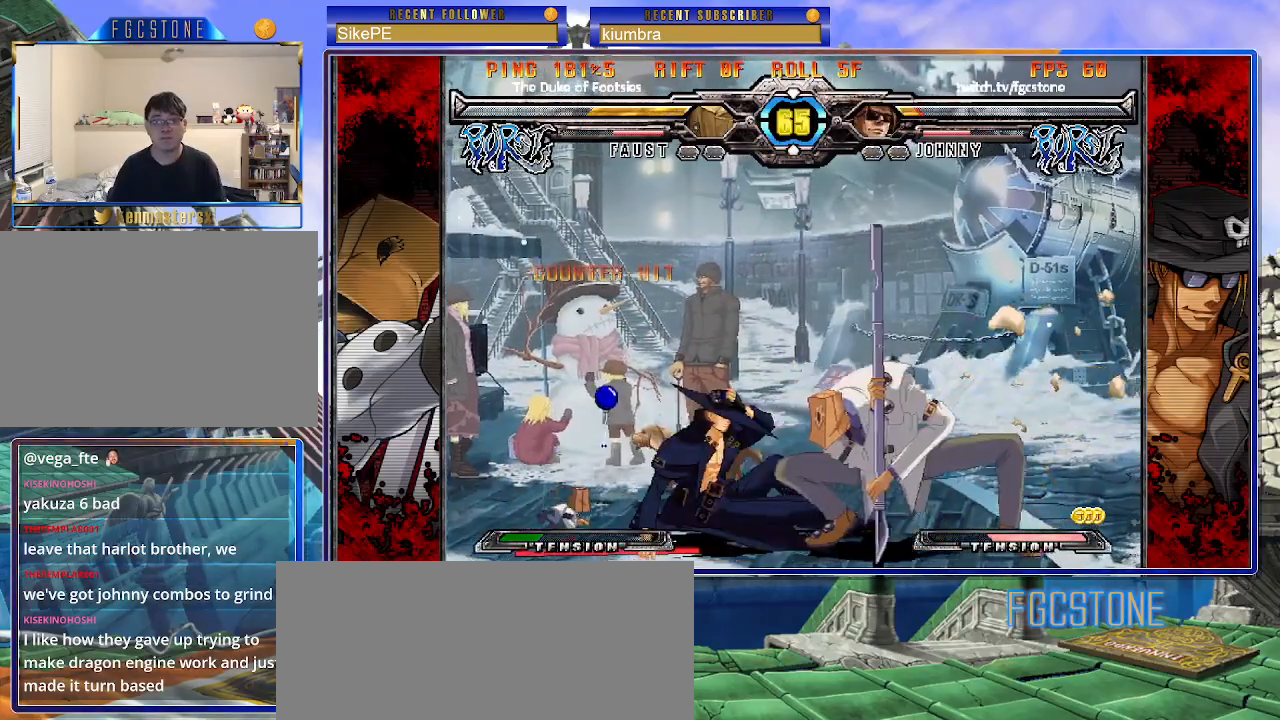
{"buttons": [], "left_stick": "left", "events": [[117, "left_stick", "down-left"], [483, "left_stick", "left"]]}
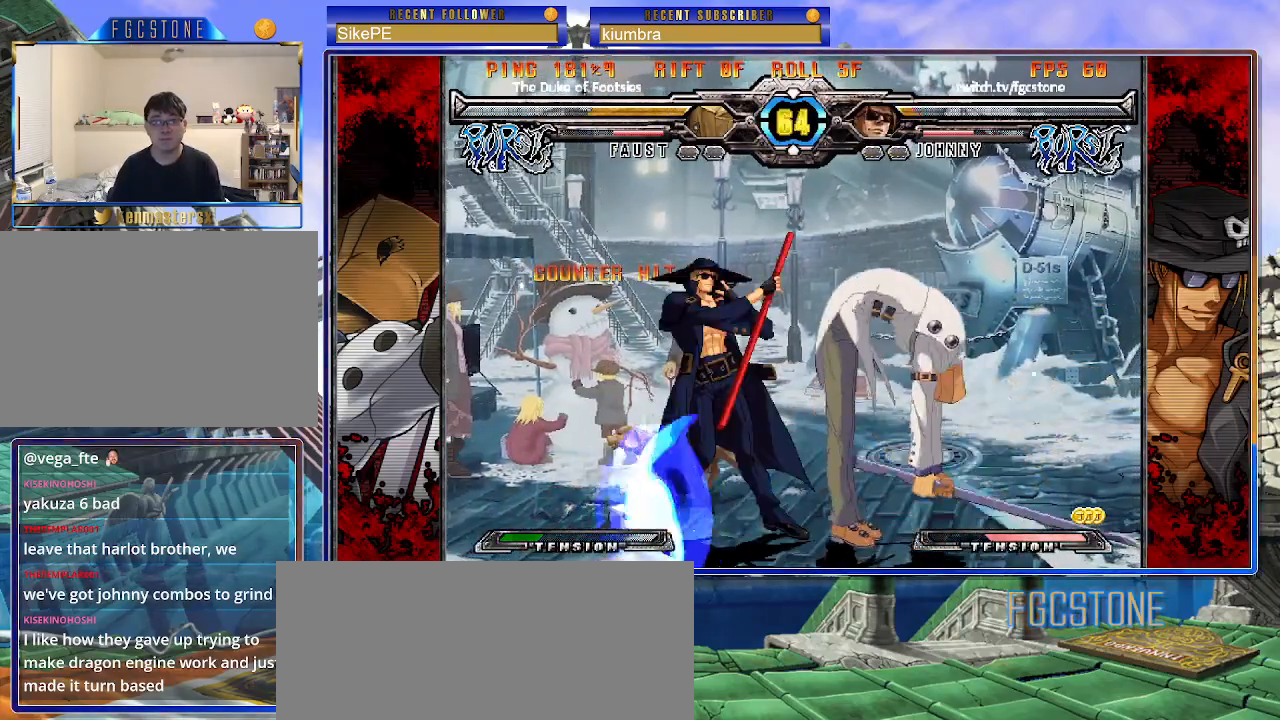
{"buttons": [], "left_stick": "left", "events": []}
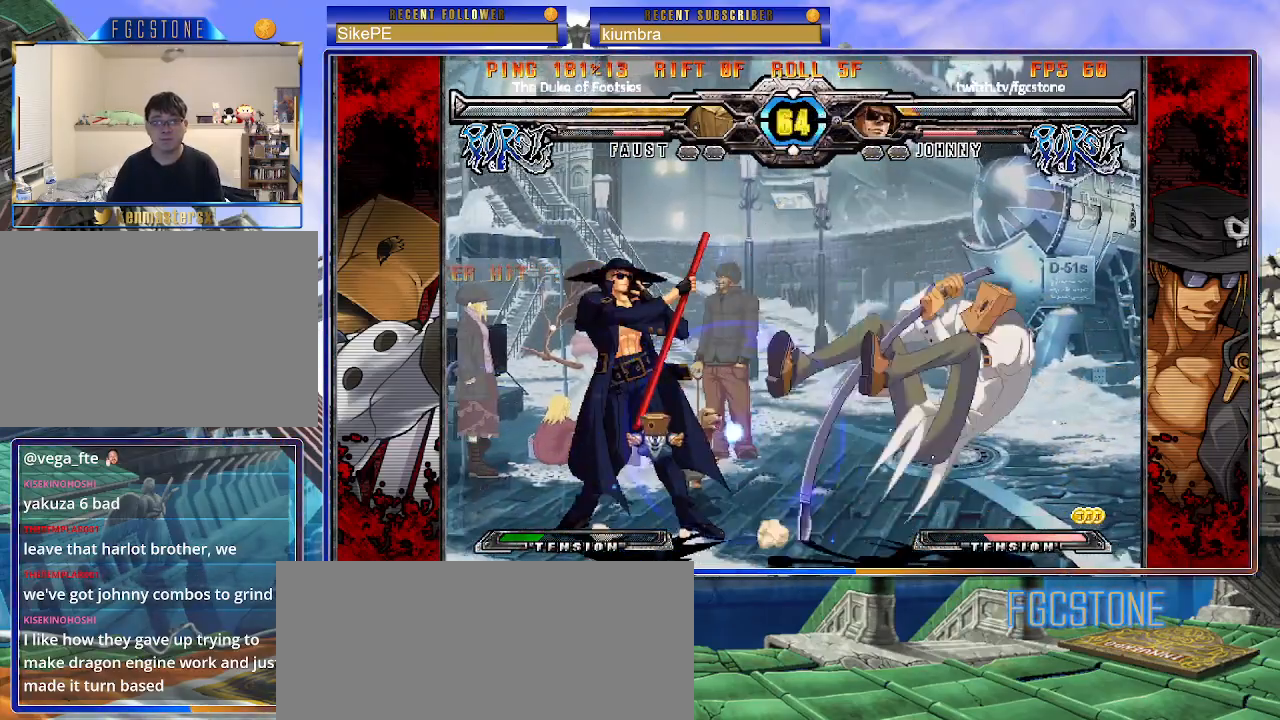
{"buttons": [], "left_stick": "down-left", "events": [[467, "left_stick", "down-left"]]}
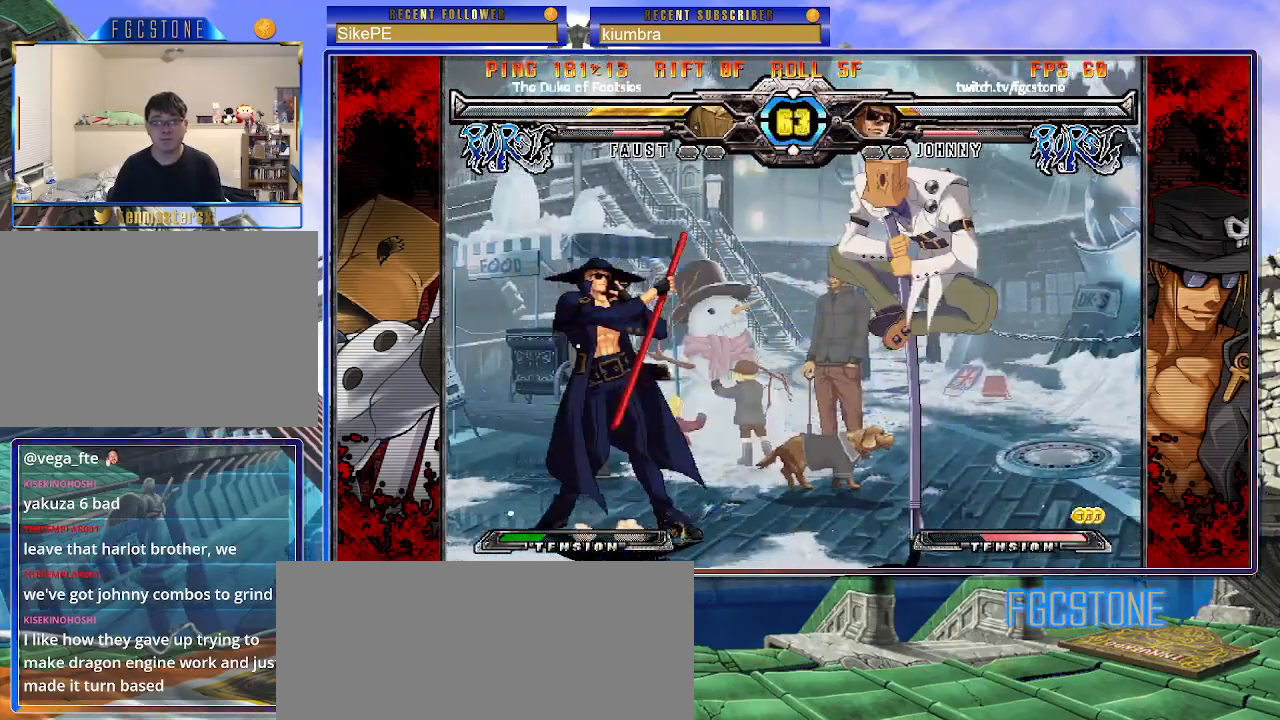
{"buttons": [], "left_stick": "right", "events": [[500, "left_stick", "right"]]}
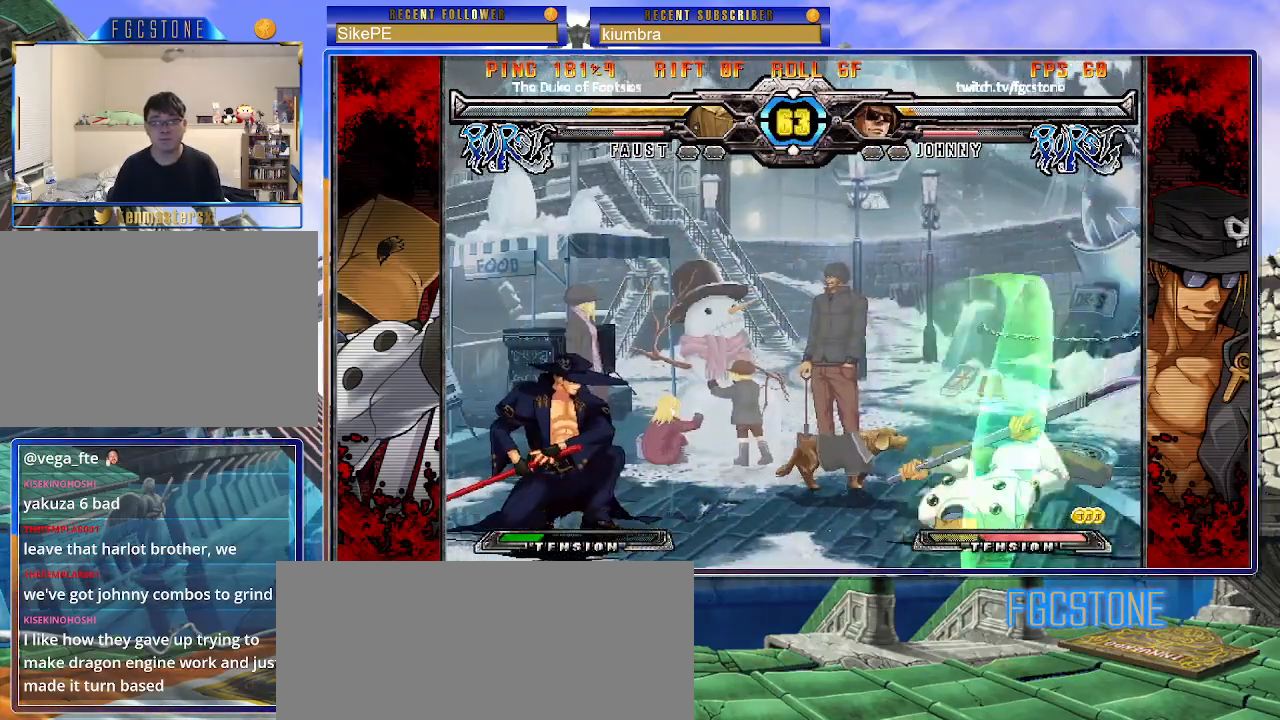
{"buttons": ["K"], "left_stick": "center", "events": [[50, "K", "down"], [167, "left_stick", "down"], [250, "D", "down"], [283, "left_stick", "center"], [367, "D", "up"]]}
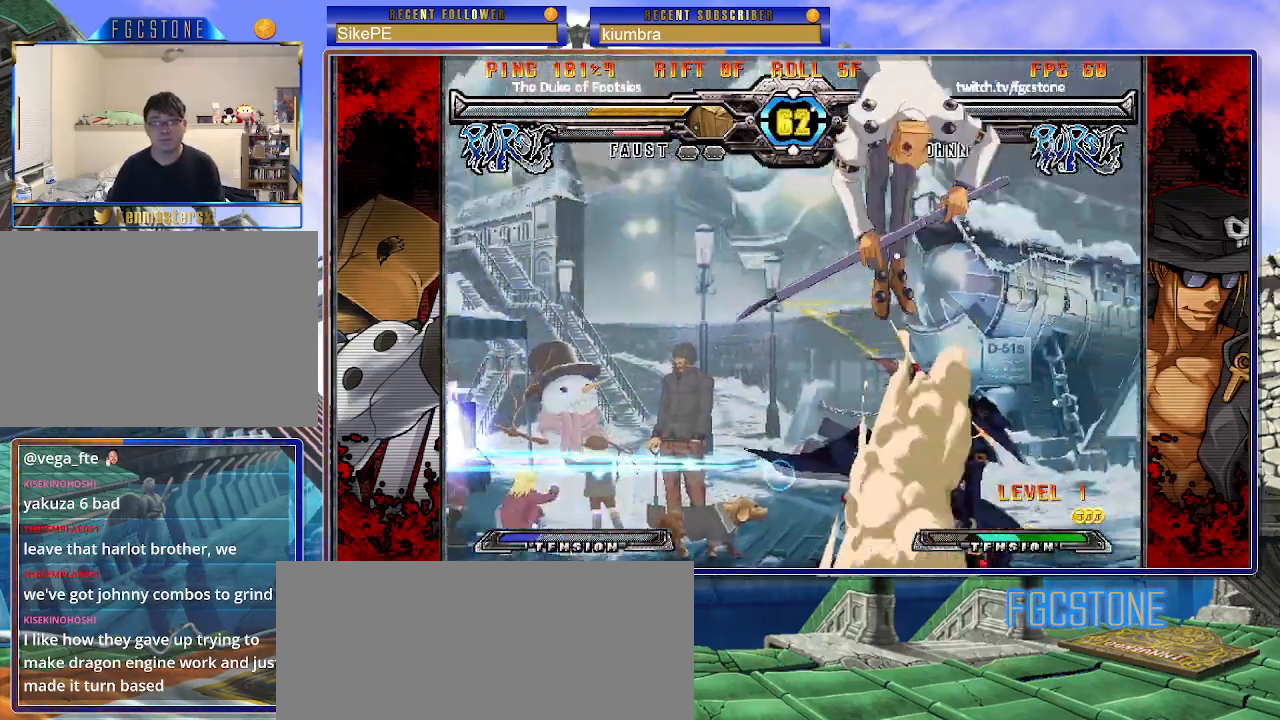
{"buttons": [], "left_stick": "left", "events": [[200, "K", "up"], [317, "left_stick", "right"], [483, "left_stick", "left"]]}
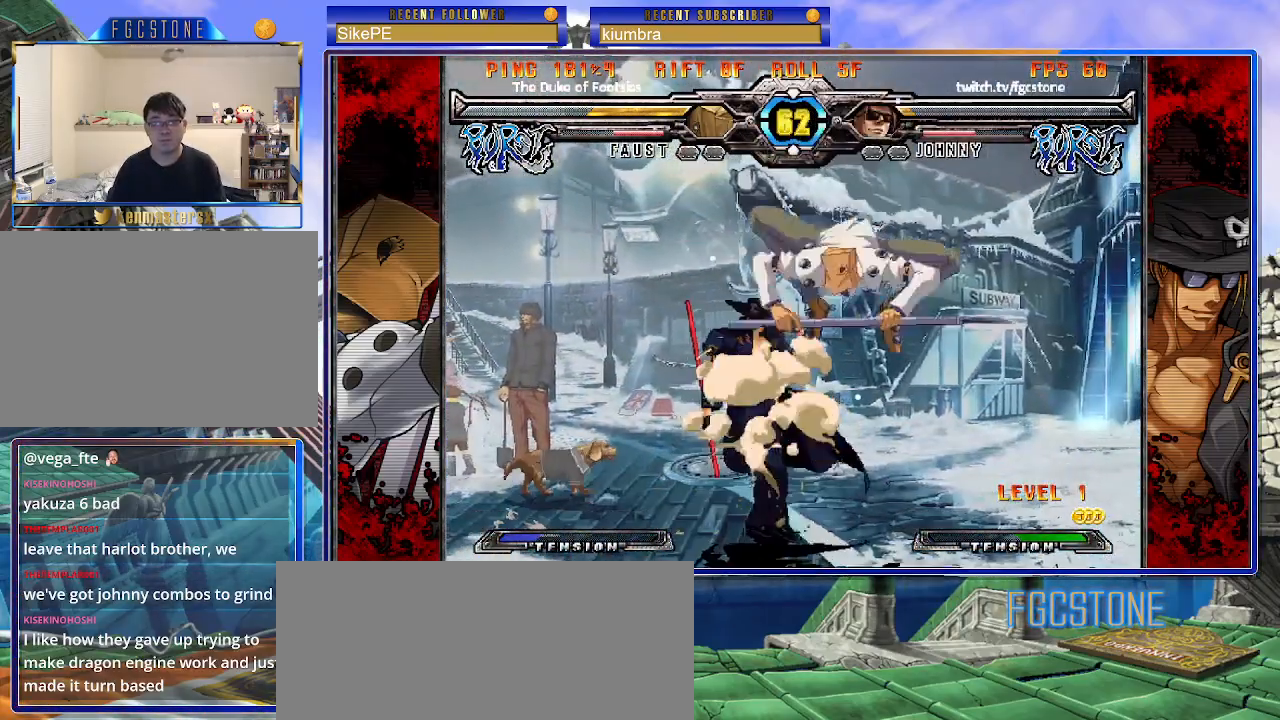
{"buttons": ["HS"], "left_stick": "right", "events": [[133, "HS", "down"], [267, "HS", "up"], [367, "left_stick", "down"], [450, "left_stick", "right"], [500, "HS", "down"]]}
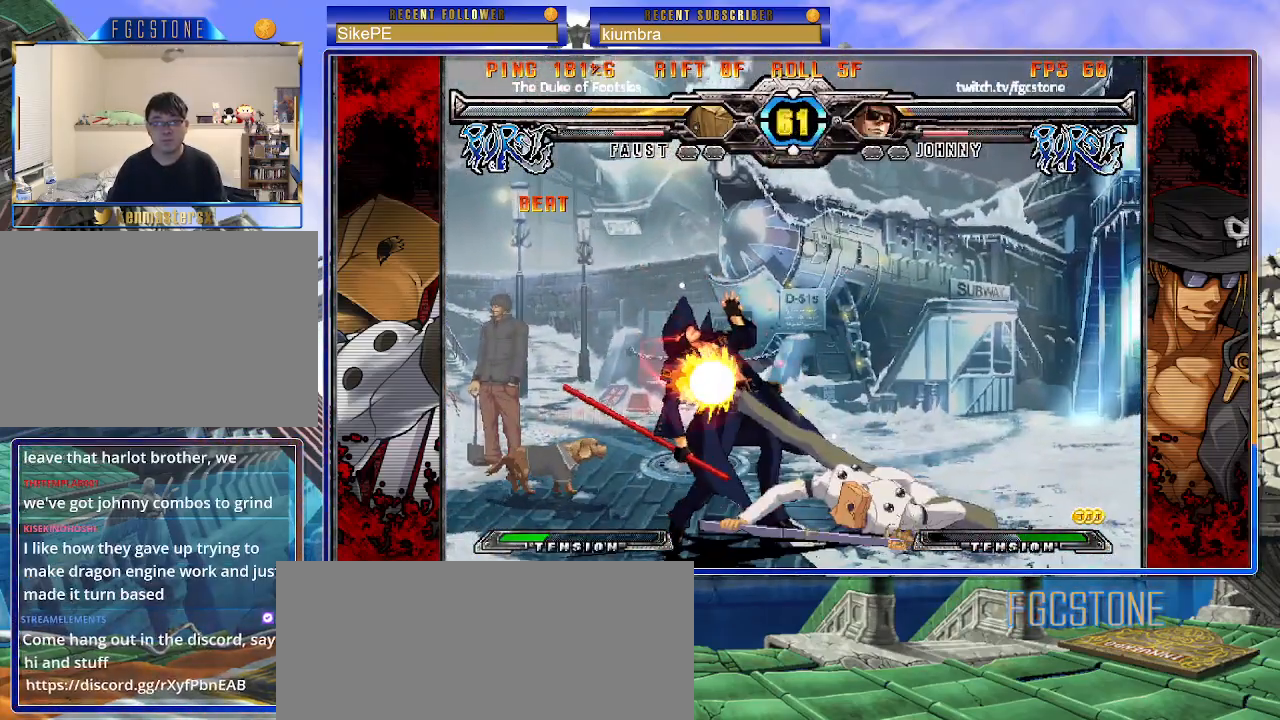
{"buttons": [], "left_stick": "down-left", "events": [[33, "left_stick", "center"], [83, "HS", "up"], [150, "left_stick", "down-left"]]}
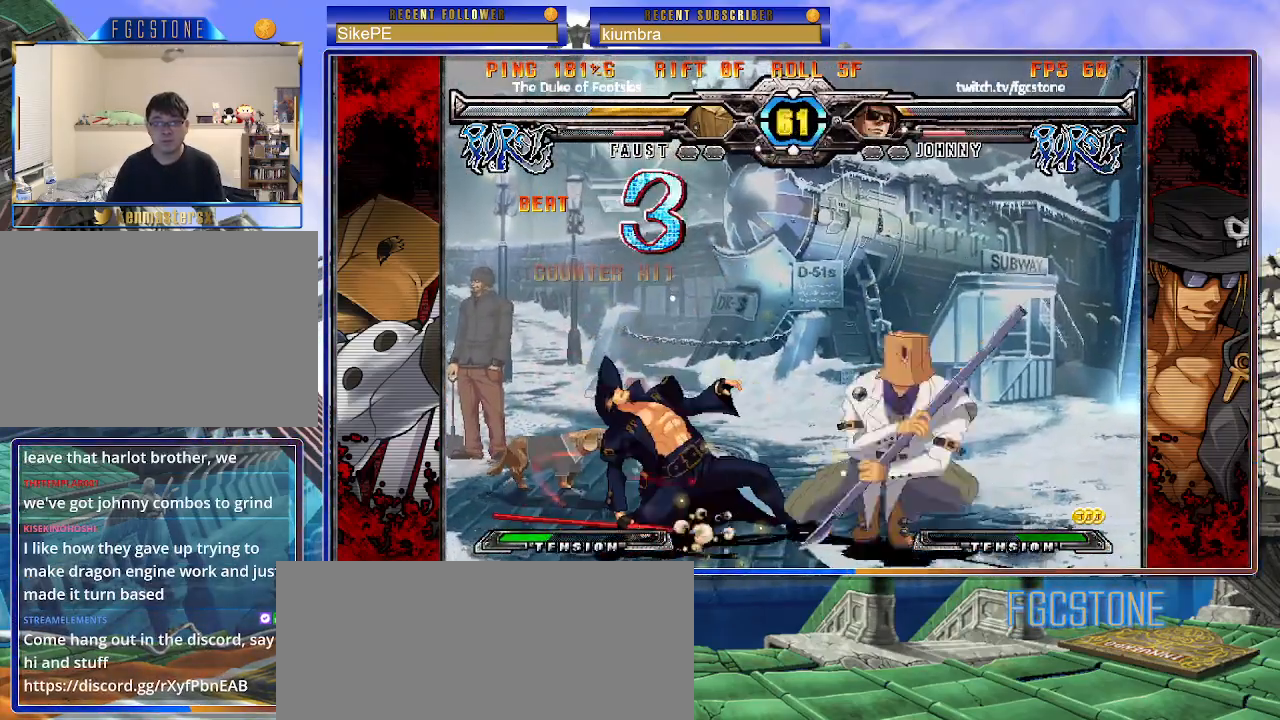
{"buttons": [], "left_stick": "down-left", "events": [[217, "HS", "down"], [367, "HS", "up"]]}
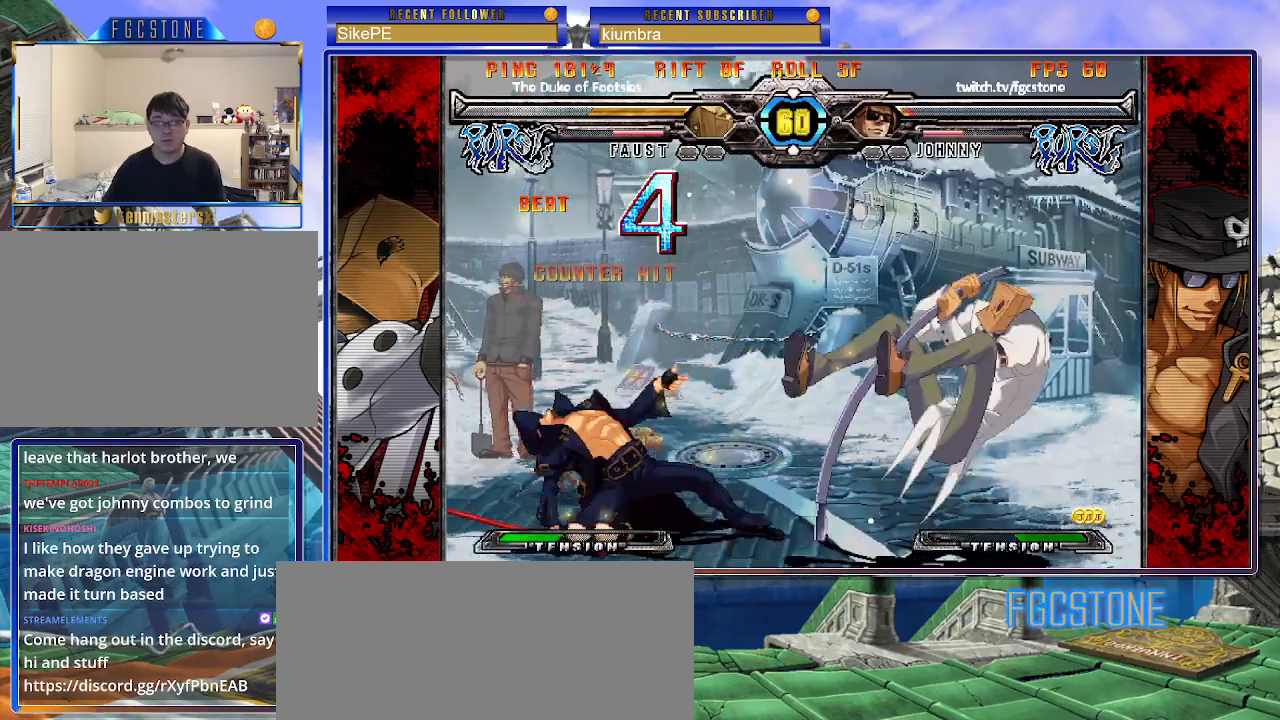
{"buttons": [], "left_stick": "down-left", "events": []}
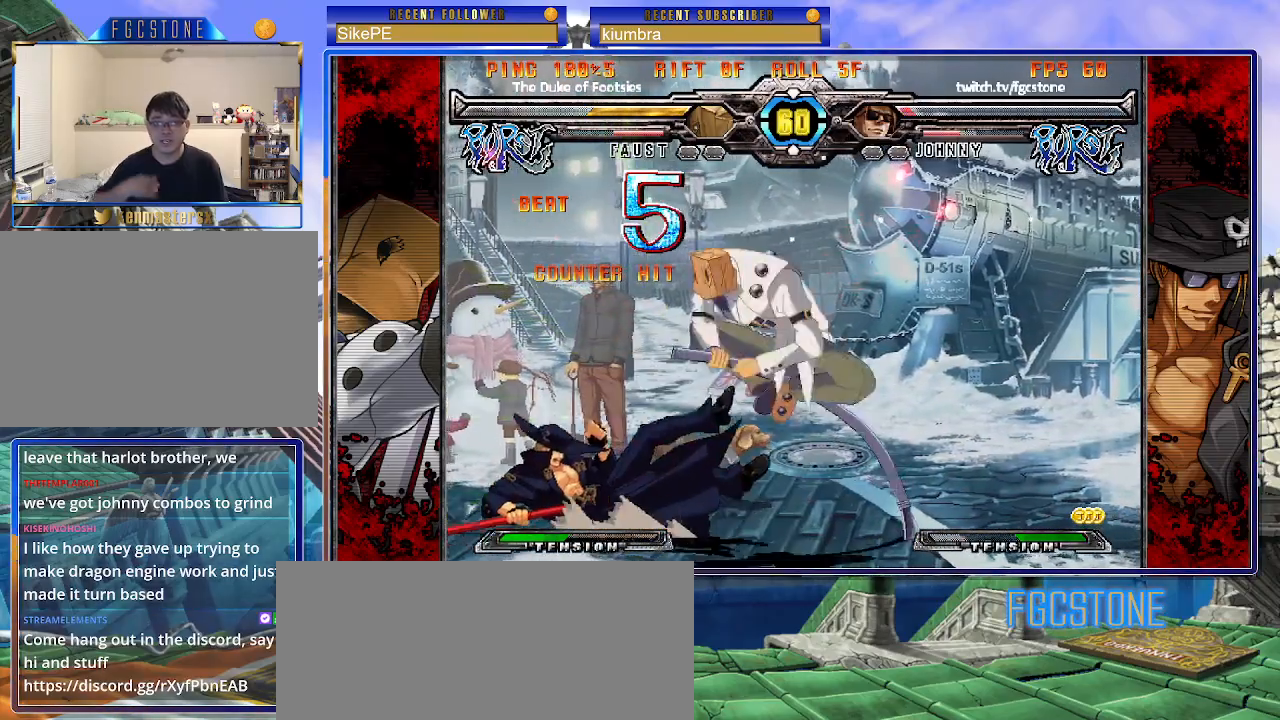
{"buttons": [], "left_stick": "left", "events": [[400, "left_stick", "left"]]}
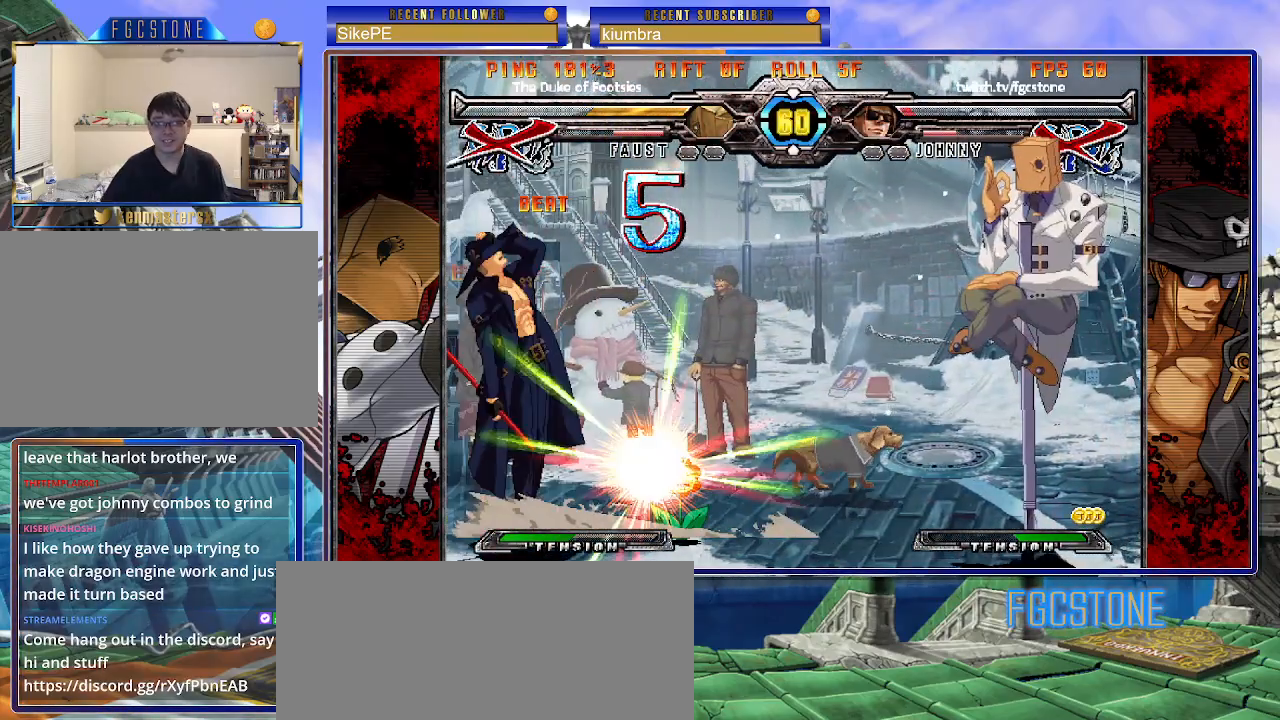
{"buttons": ["S"], "left_stick": "right", "events": [[350, "left_stick", "center"], [367, "K", "down"], [400, "S", "down"], [400, "left_stick", "right"], [417, "K", "up"]]}
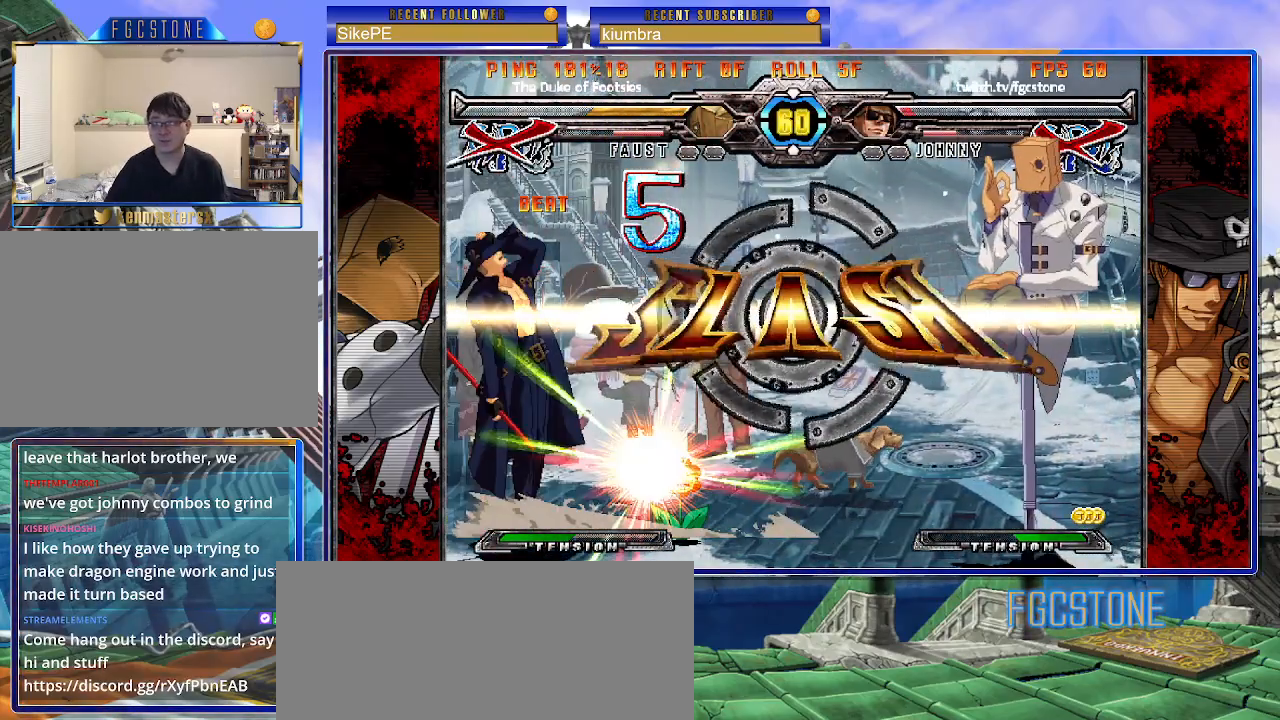
{"buttons": [], "left_stick": "center", "events": [[17, "S", "up"], [33, "K", "down"], [33, "P", "down"], [100, "S", "down"], [117, "K", "up"], [133, "P", "up"], [133, "left_stick", "center"], [183, "P", "down"], [200, "S", "up"], [233, "P", "up"]]}
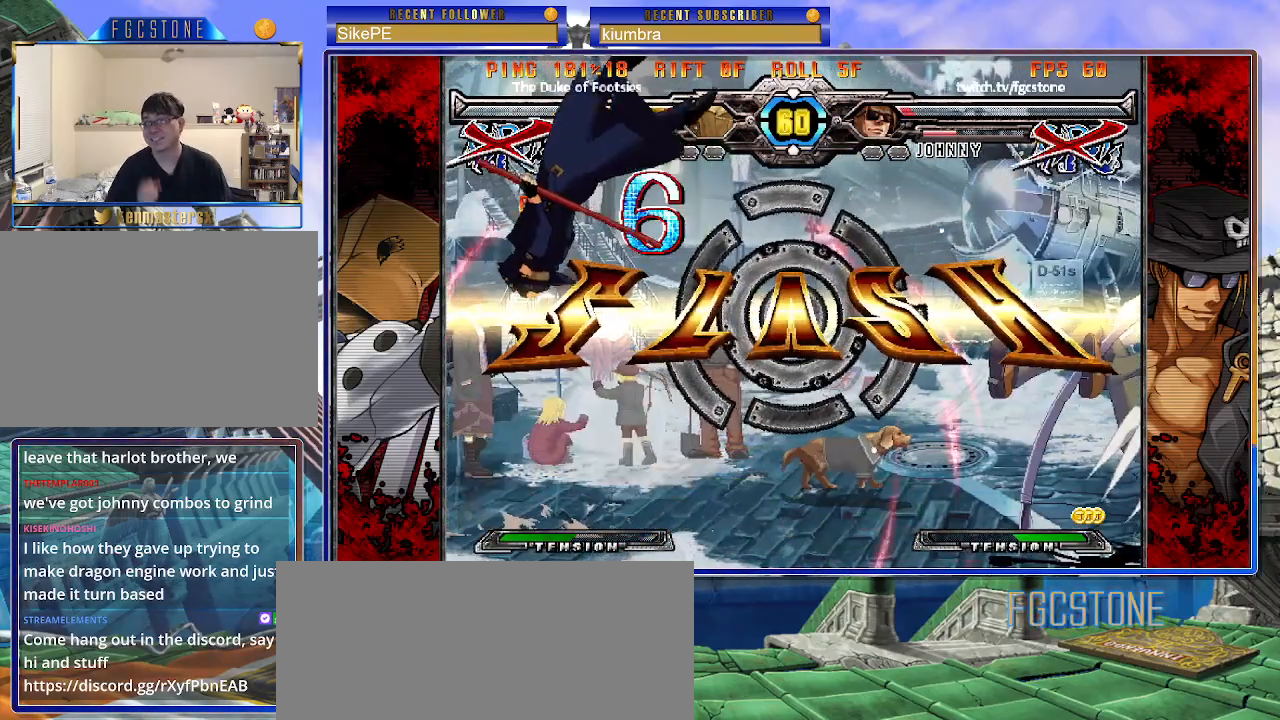
{"buttons": [], "left_stick": "center", "events": []}